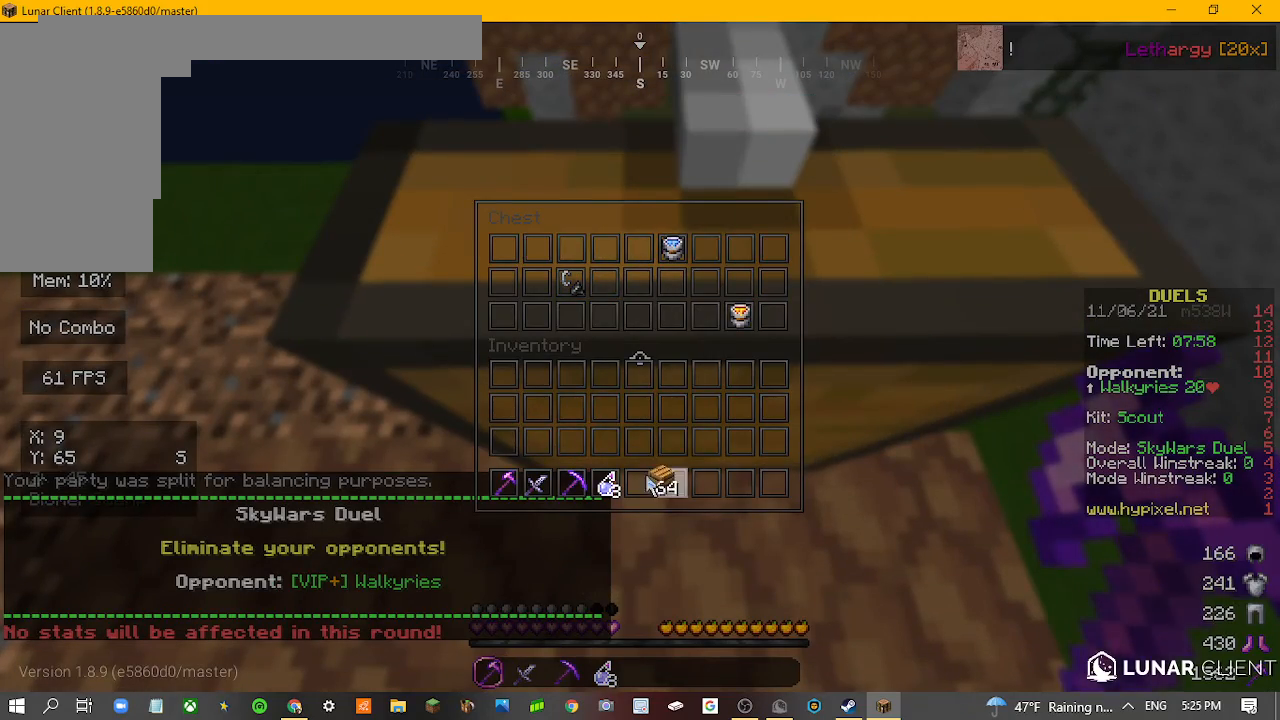
Gameplay with keyboard and mouse; each line is a JSON object with the keys and mouse buttons held at the frame after it. "events" lists presses ("down") and releases ("up") of "a", "d", "s", "w", "mouse_left" and "mouse_right" between this image and that frame as [ms after this image, input, new state], when the widget could be followed in between. "mouse_left", "mouse_right" = the "left", "right" buttons of the "mouse" list. No other keys are recorded. Fast repeated clicks can show as one long hold. Mouse movement is not recorded.
{"keys": ["a"], "mouse": [], "events": [[433, "a", "down"]]}
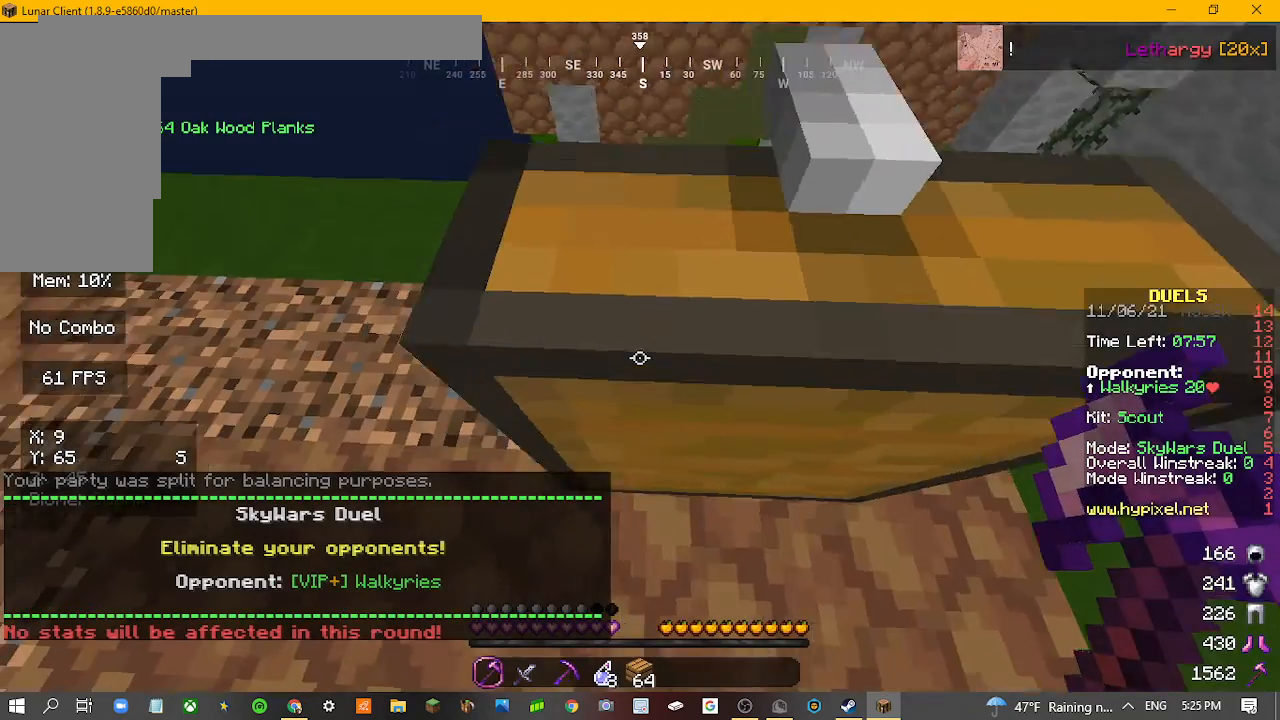
{"keys": [], "mouse": [], "events": [[133, "w", "down"], [367, "a", "up"], [367, "w", "up"]]}
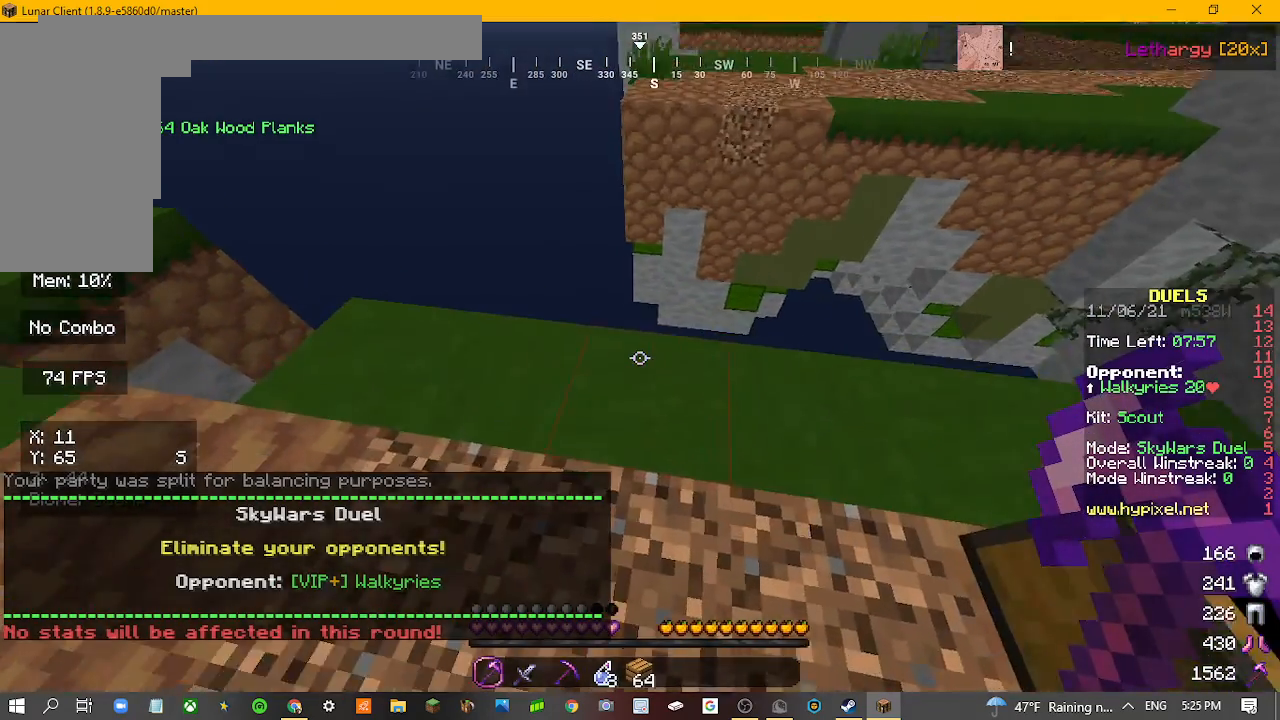
{"keys": [], "mouse": [], "events": [[167, "w", "down"], [267, "w", "up"]]}
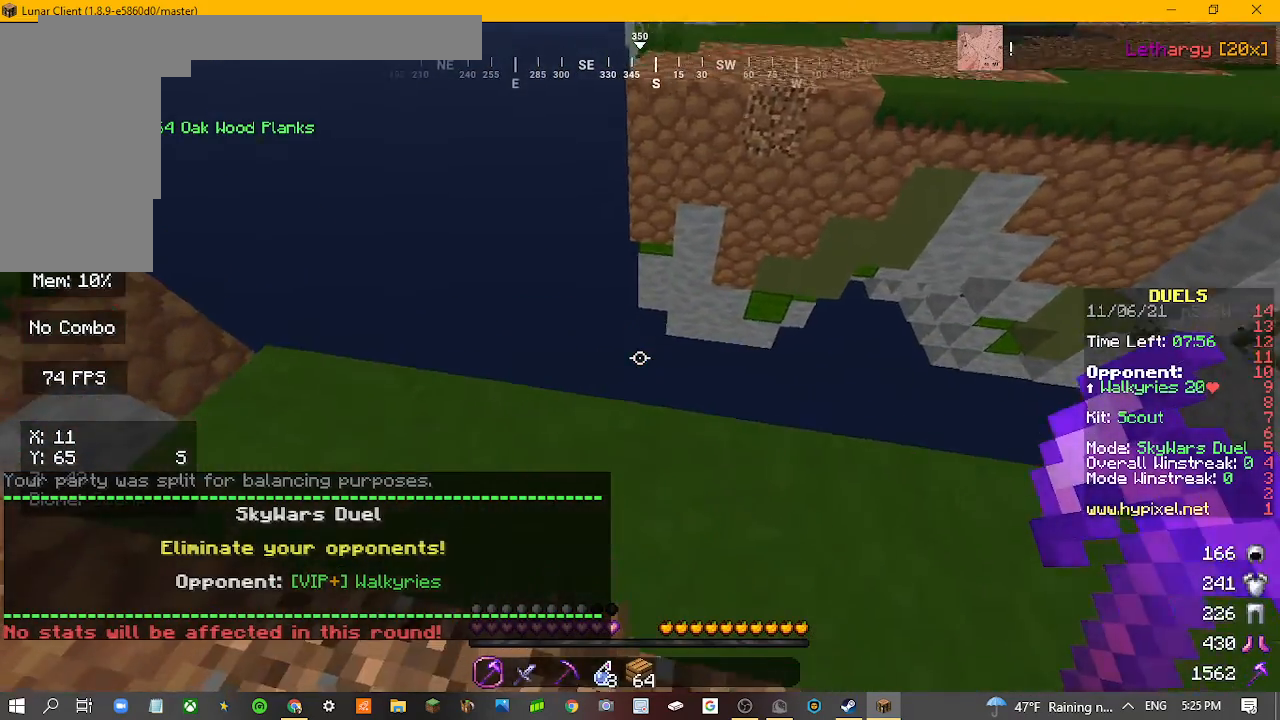
{"keys": ["d", "s"], "mouse": [], "events": [[167, "d", "down"], [367, "s", "down"]]}
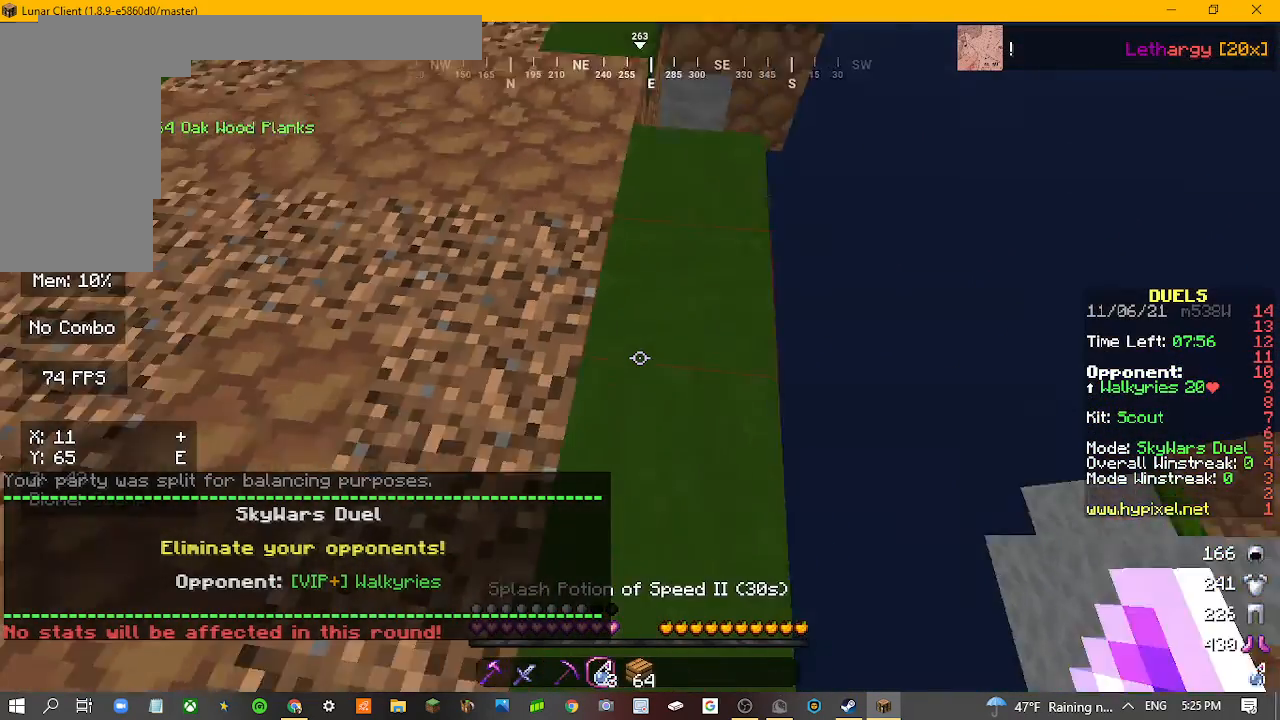
{"keys": ["d", "s"], "mouse": ["right"], "events": [[467, "mouse_right", "down"]]}
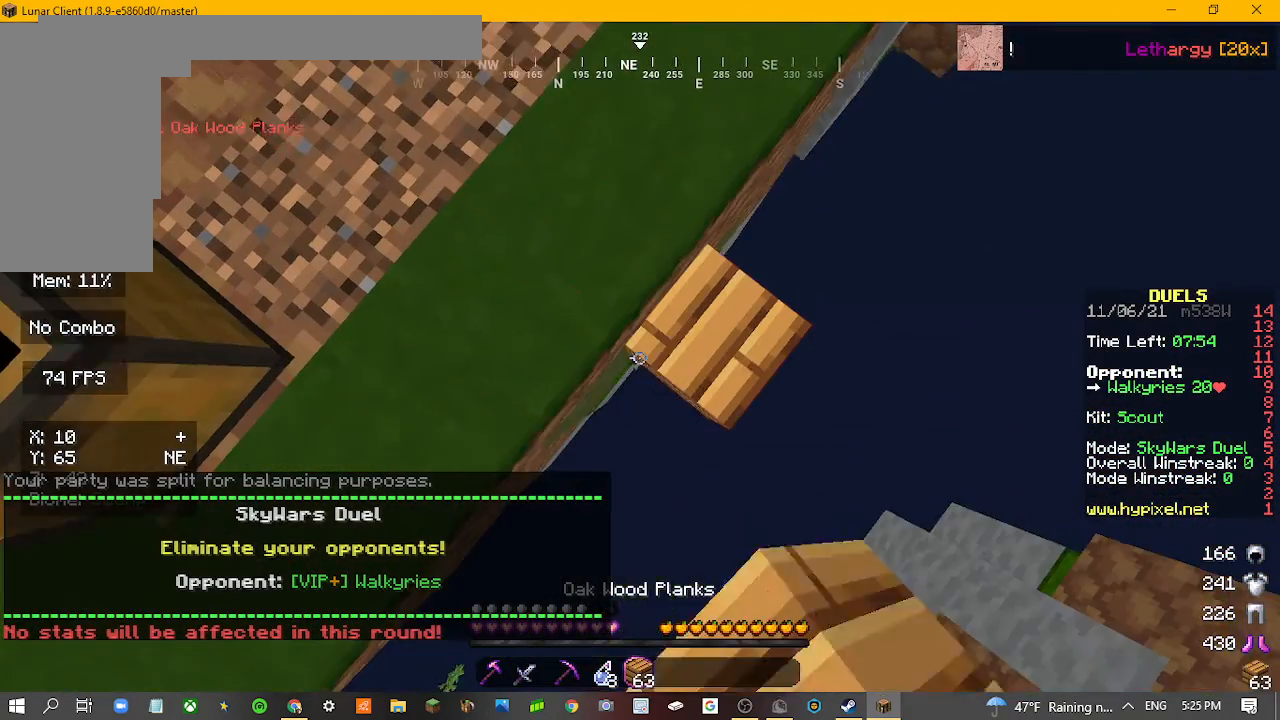
{"keys": ["d", "s"], "mouse": ["right"], "events": [[100, "mouse_right", "up"], [433, "mouse_right", "down"]]}
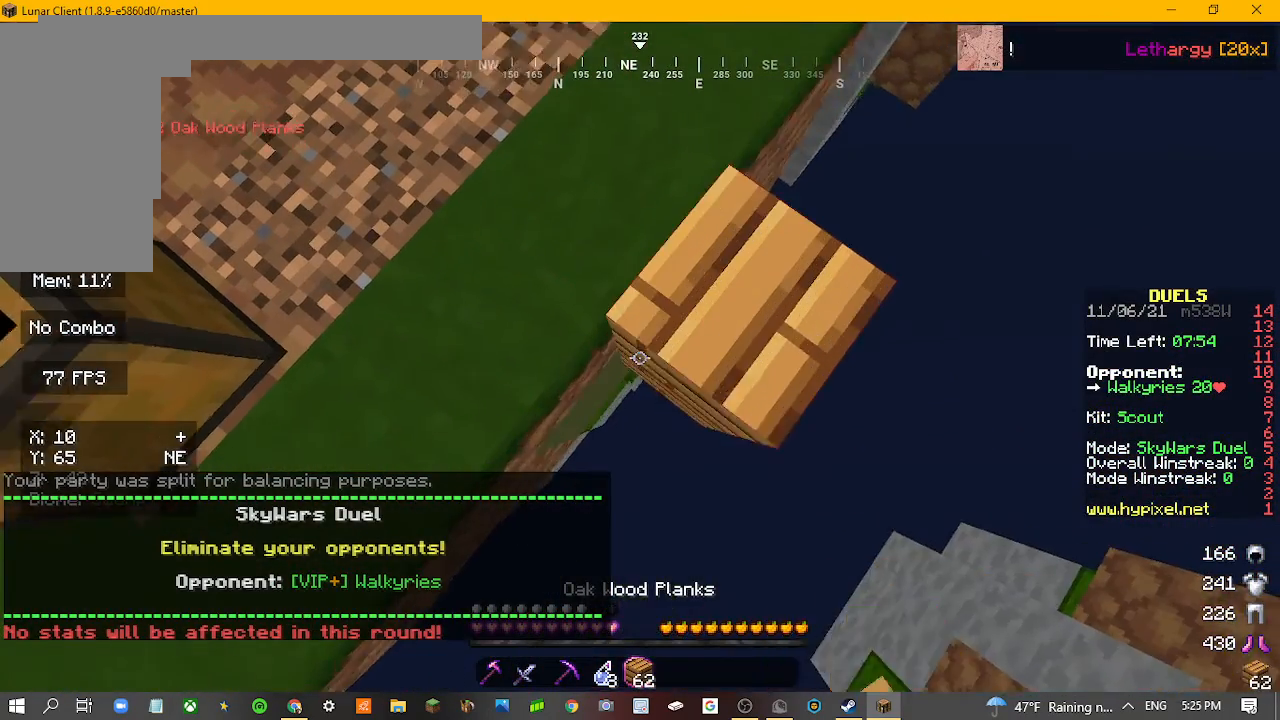
{"keys": ["d", "s"], "mouse": ["right"], "events": [[133, "mouse_right", "up"], [433, "mouse_right", "down"]]}
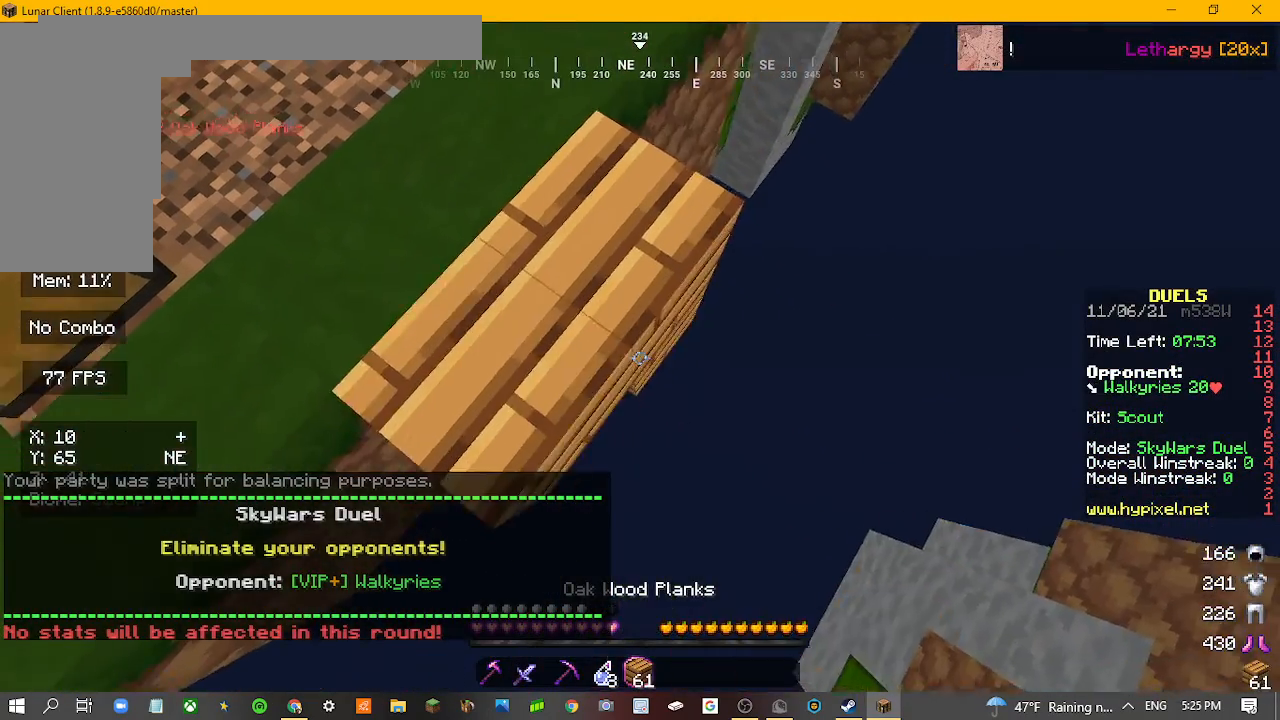
{"keys": ["d", "s"], "mouse": [], "events": [[67, "mouse_right", "up"], [400, "mouse_right", "down"], [500, "mouse_right", "up"]]}
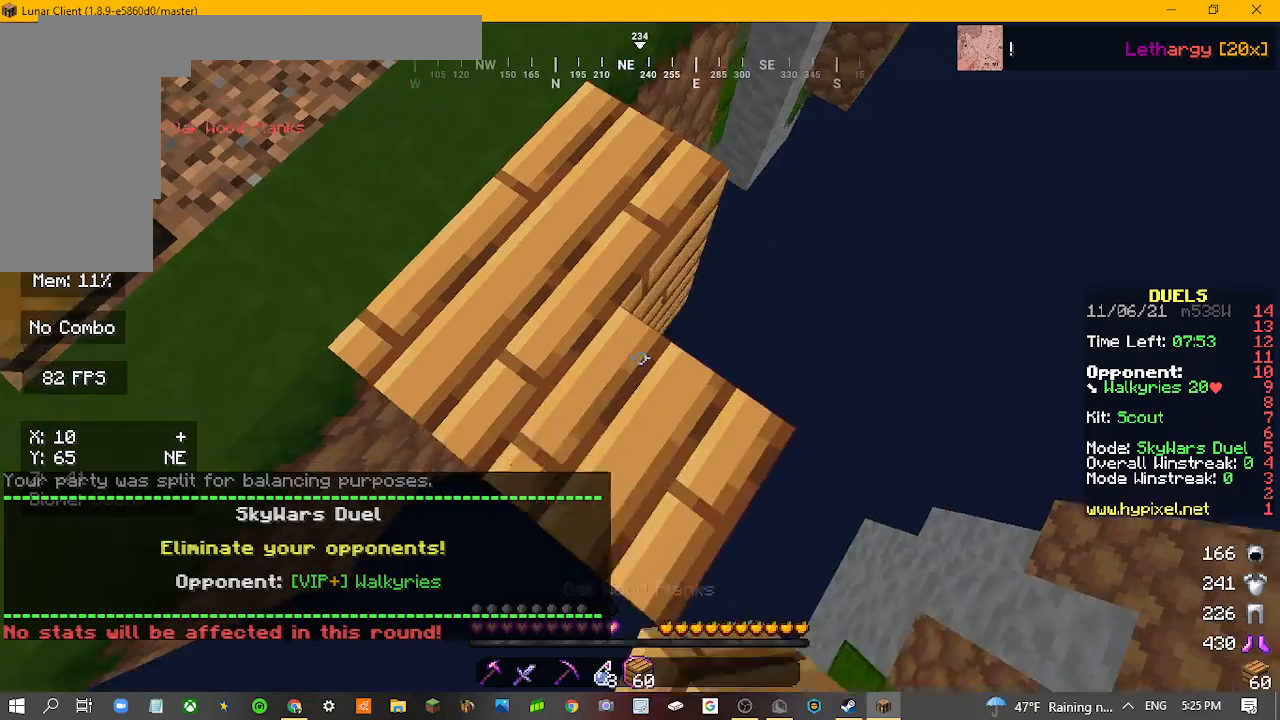
{"keys": ["d", "s"], "mouse": ["right"], "events": [[500, "mouse_right", "down"]]}
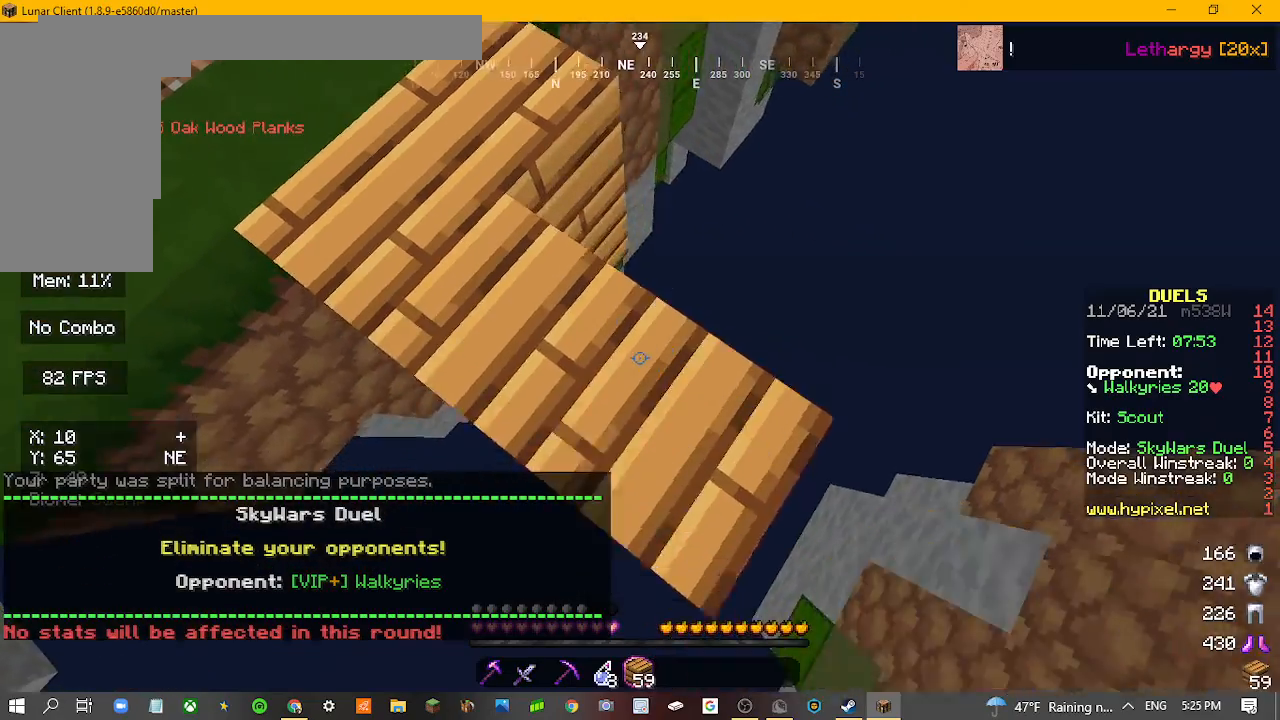
{"keys": ["d", "s"], "mouse": [], "events": [[100, "mouse_right", "up"]]}
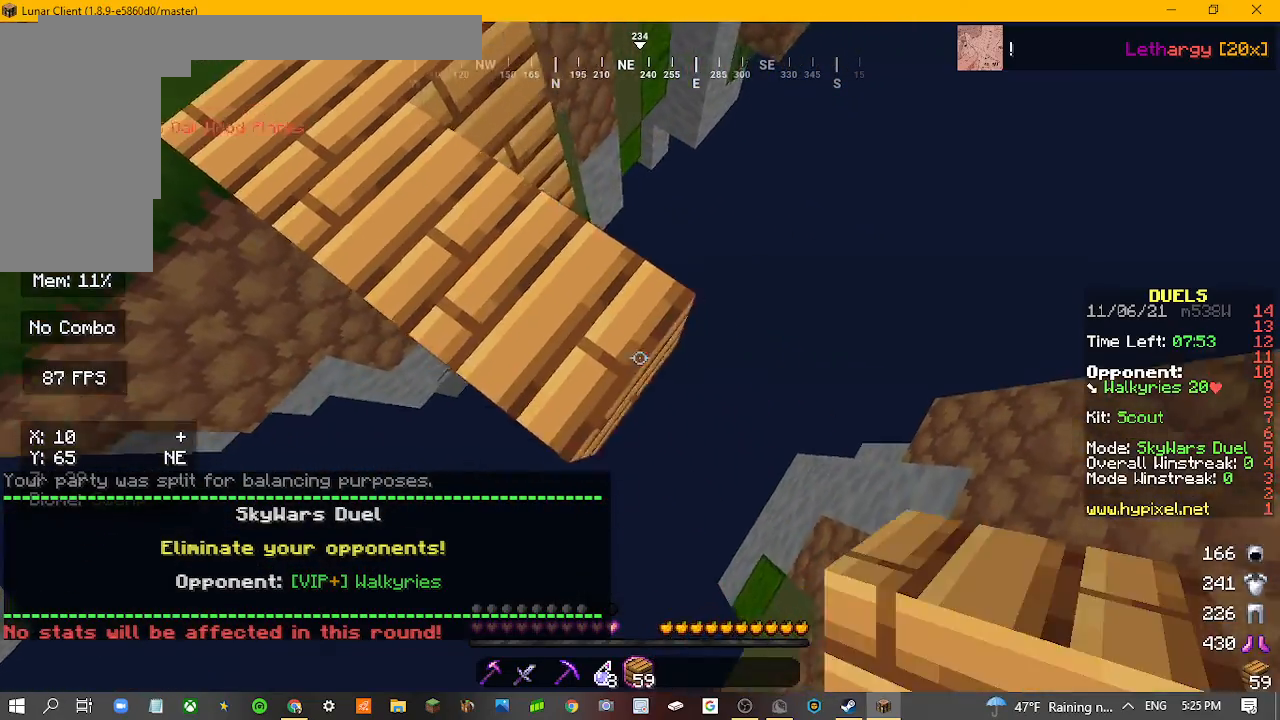
{"keys": ["d", "s"], "mouse": [], "events": [[100, "mouse_right", "down"], [233, "mouse_right", "up"]]}
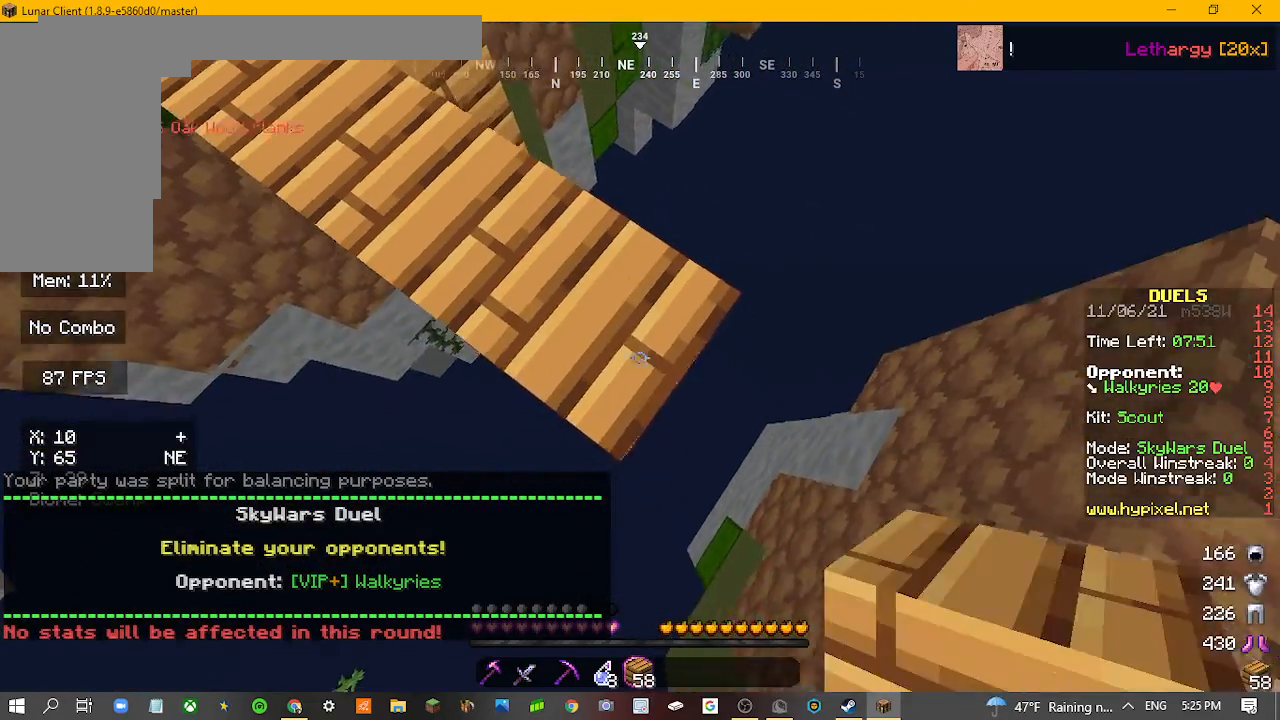
{"keys": ["d", "s"], "mouse": [], "events": [[200, "mouse_right", "down"], [300, "mouse_right", "up"]]}
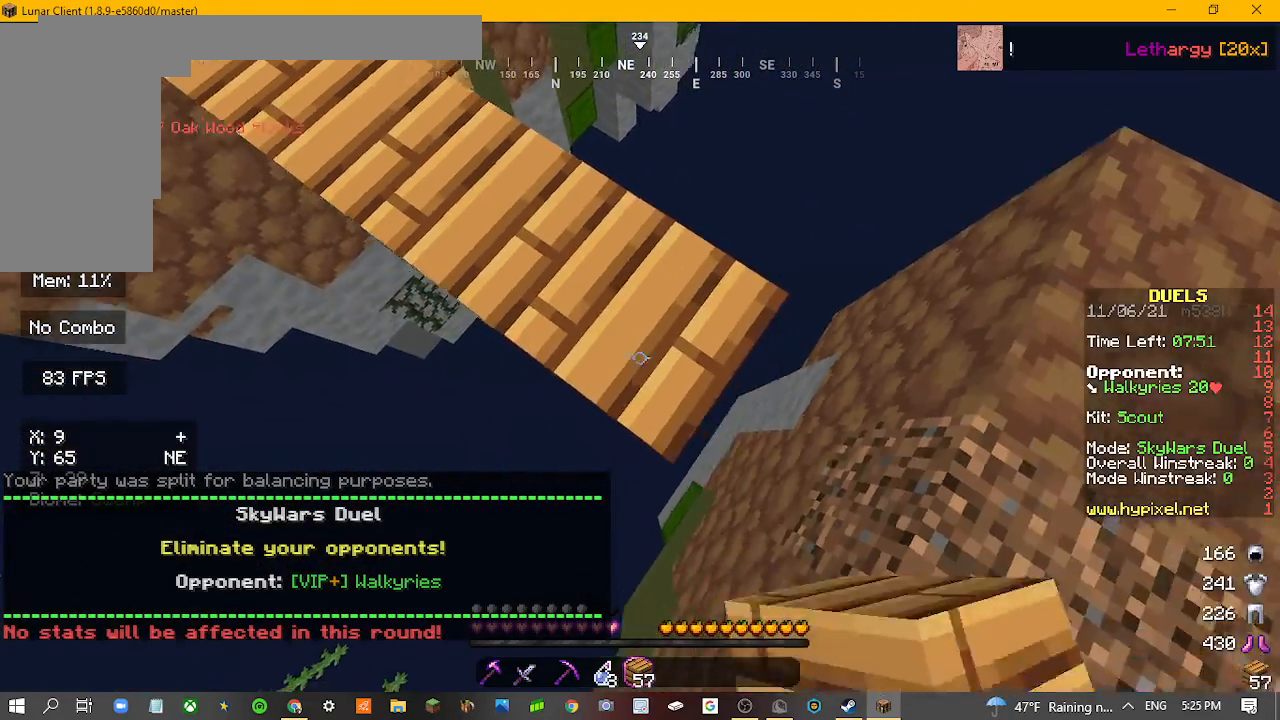
{"keys": ["d", "s"], "mouse": [], "events": [[367, "mouse_right", "down"], [467, "mouse_right", "up"]]}
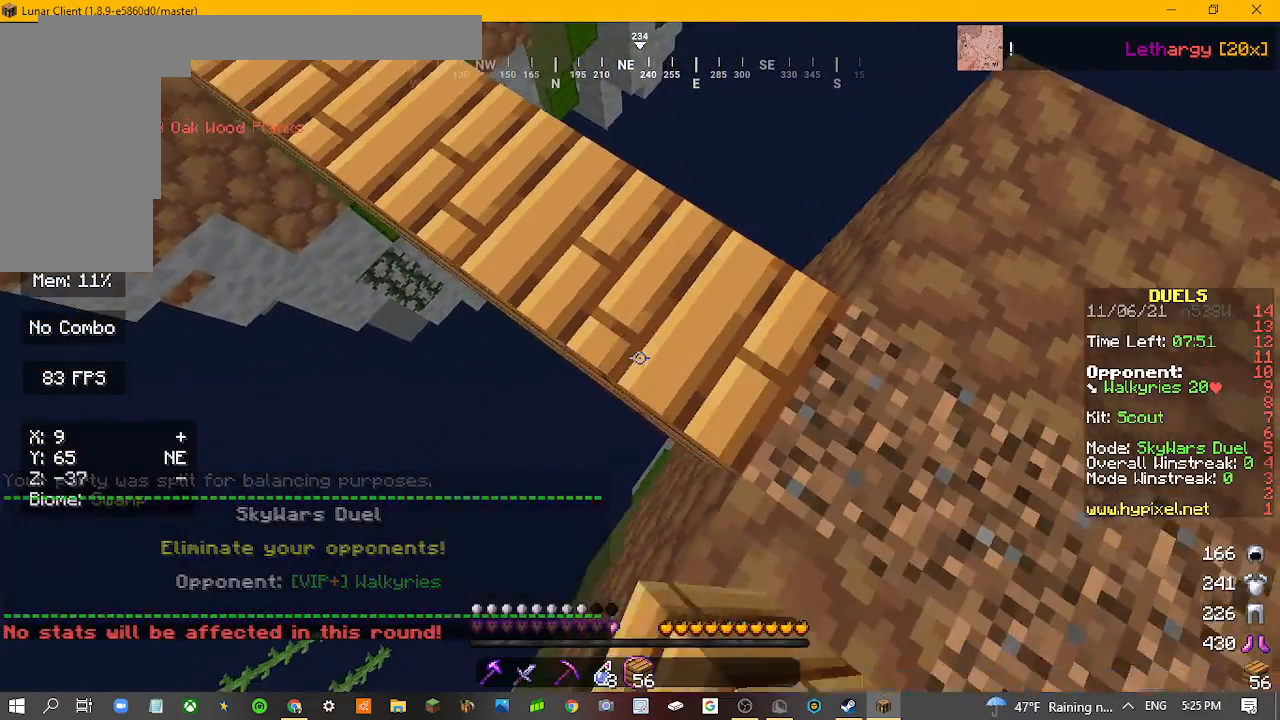
{"keys": [], "mouse": []}
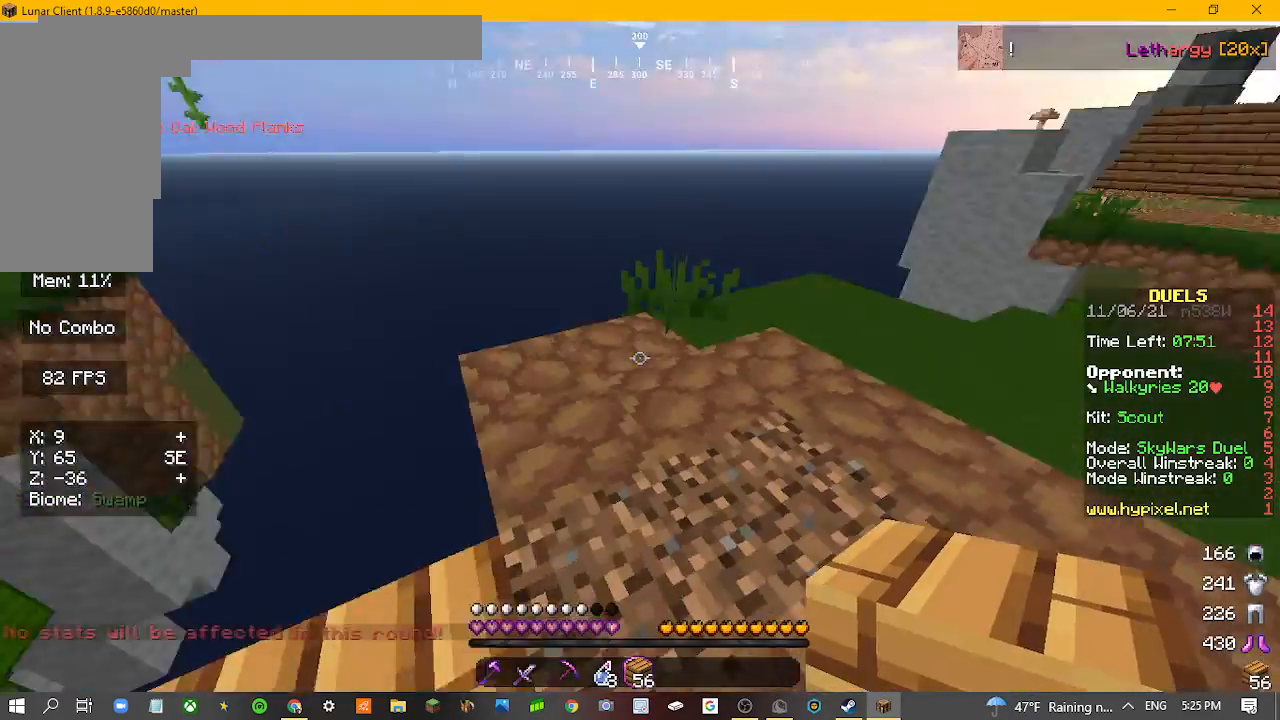
{"keys": ["w"], "mouse": [], "events": [[200, "w", "down"]]}
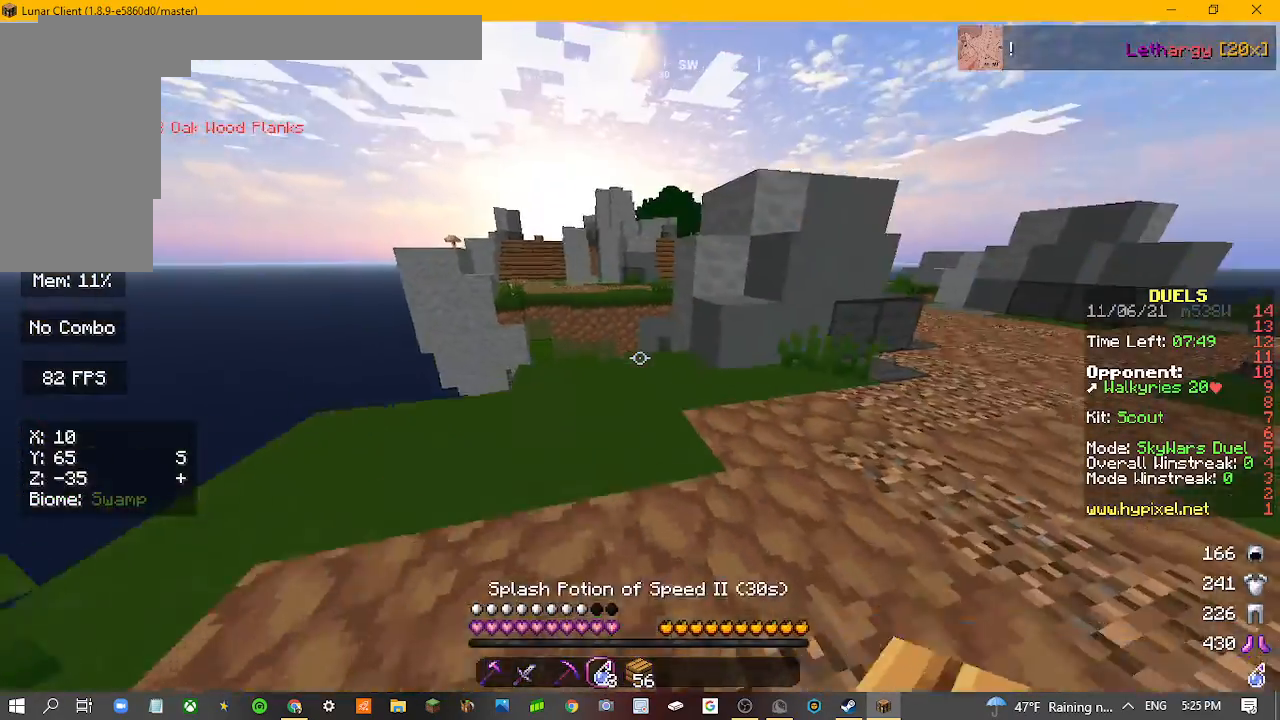
{"keys": ["d", "w"], "mouse": [], "events": [[333, "d", "down"]]}
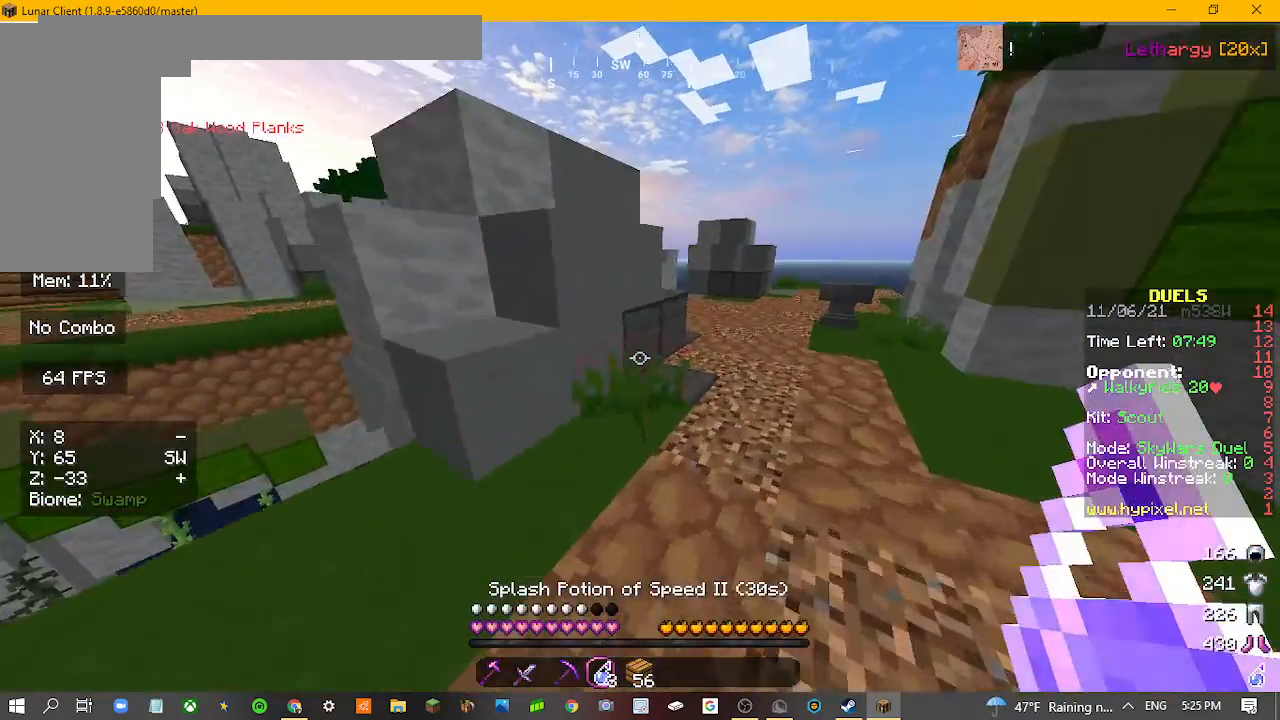
{"keys": ["d", "w"], "mouse": [], "events": []}
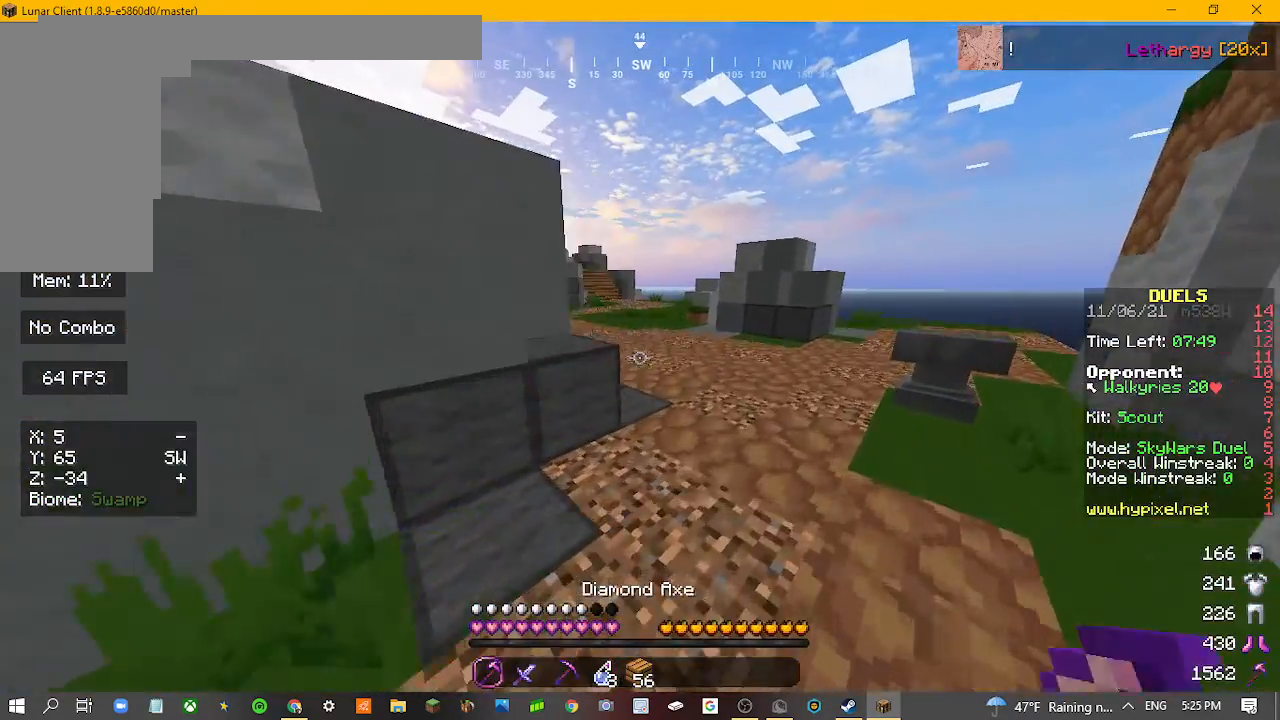
{"keys": ["w"], "mouse": [], "events": [[300, "d", "up"]]}
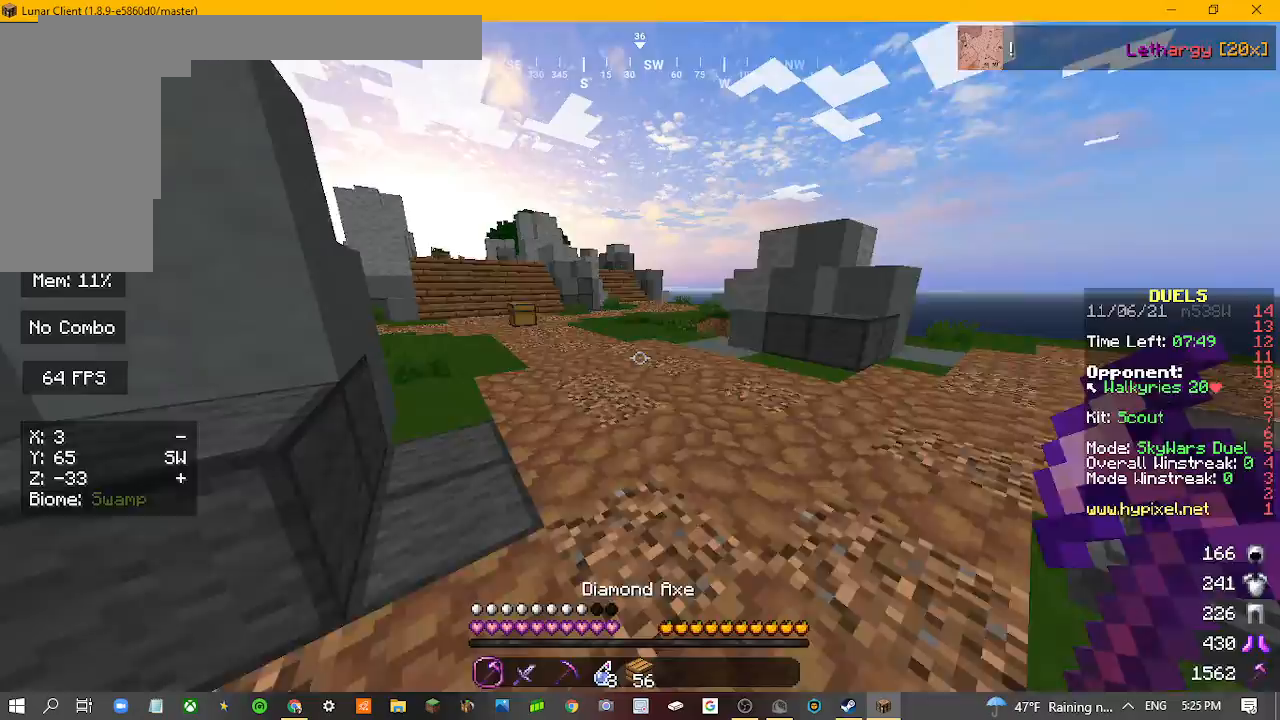
{"keys": ["w"], "mouse": [], "events": []}
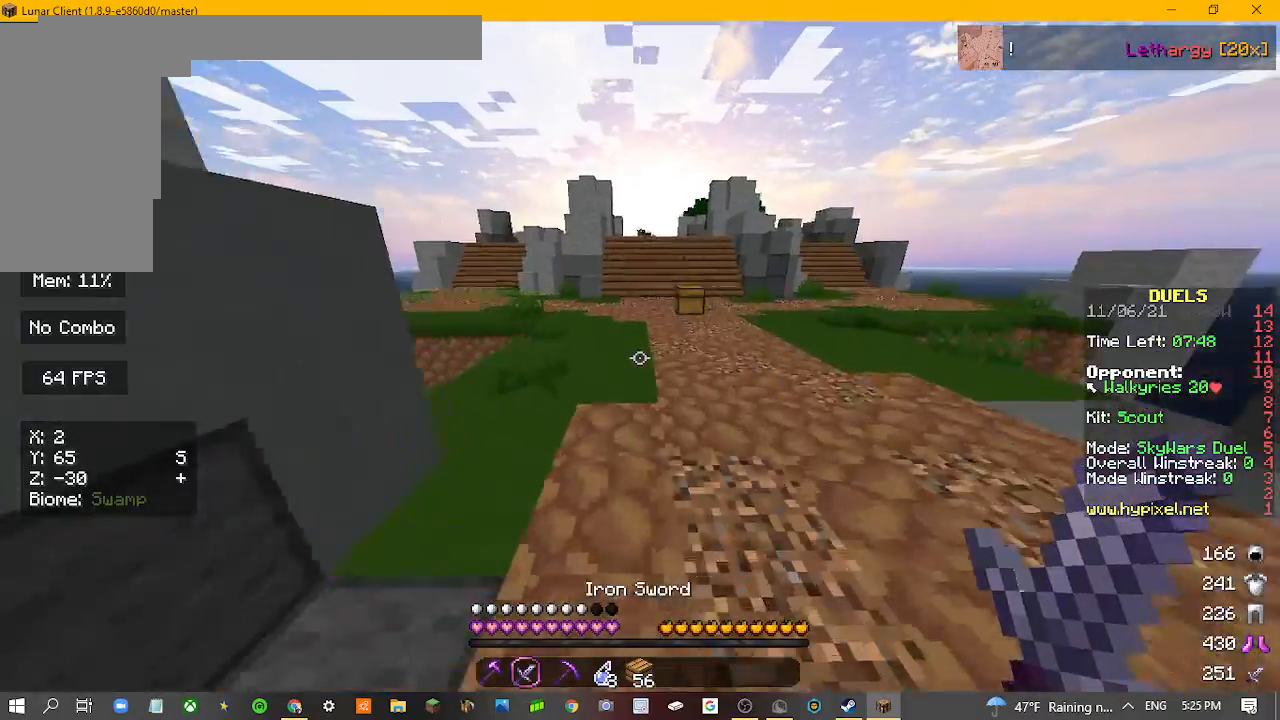
{"keys": ["w"], "mouse": [], "events": []}
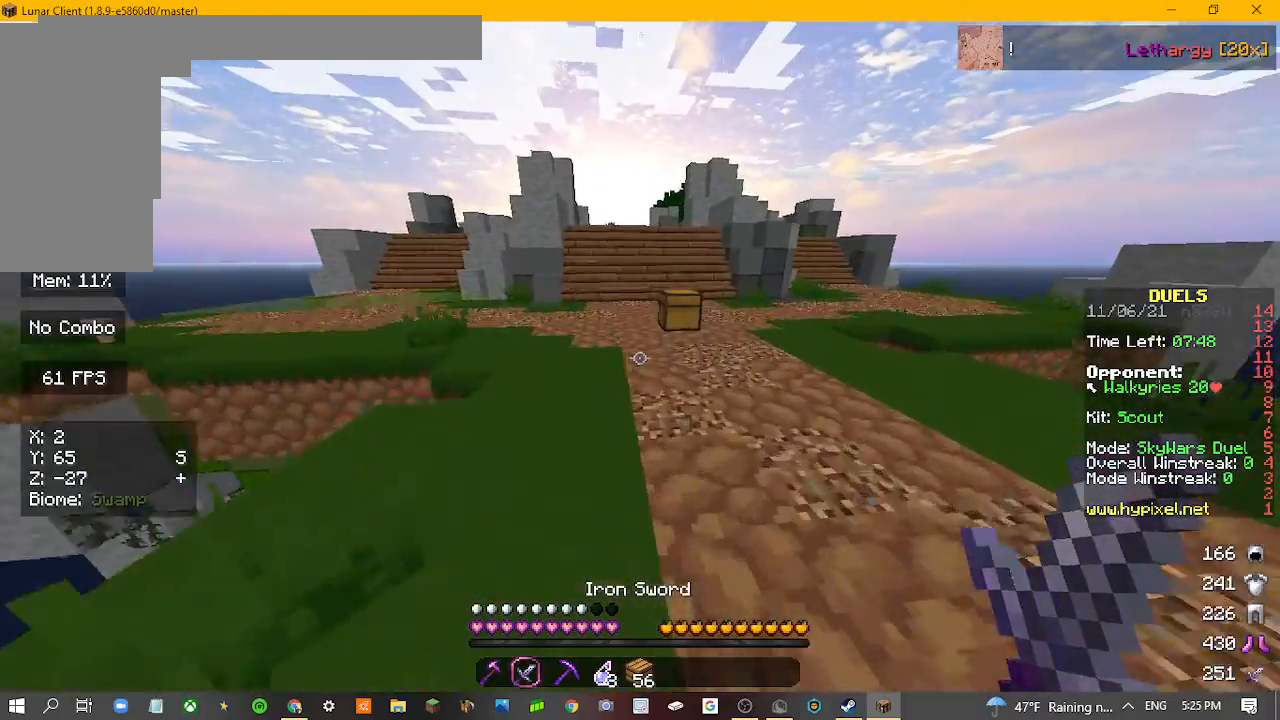
{"keys": ["w"], "mouse": [], "events": []}
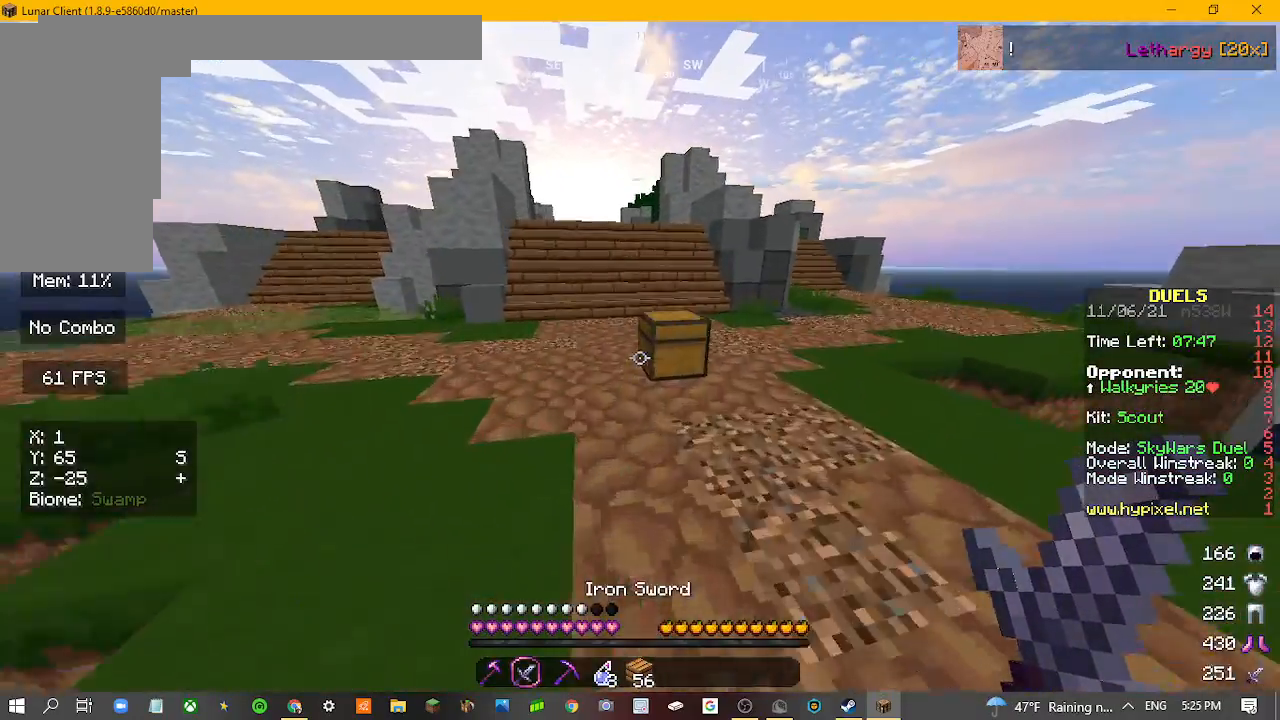
{"keys": ["w"], "mouse": [], "events": []}
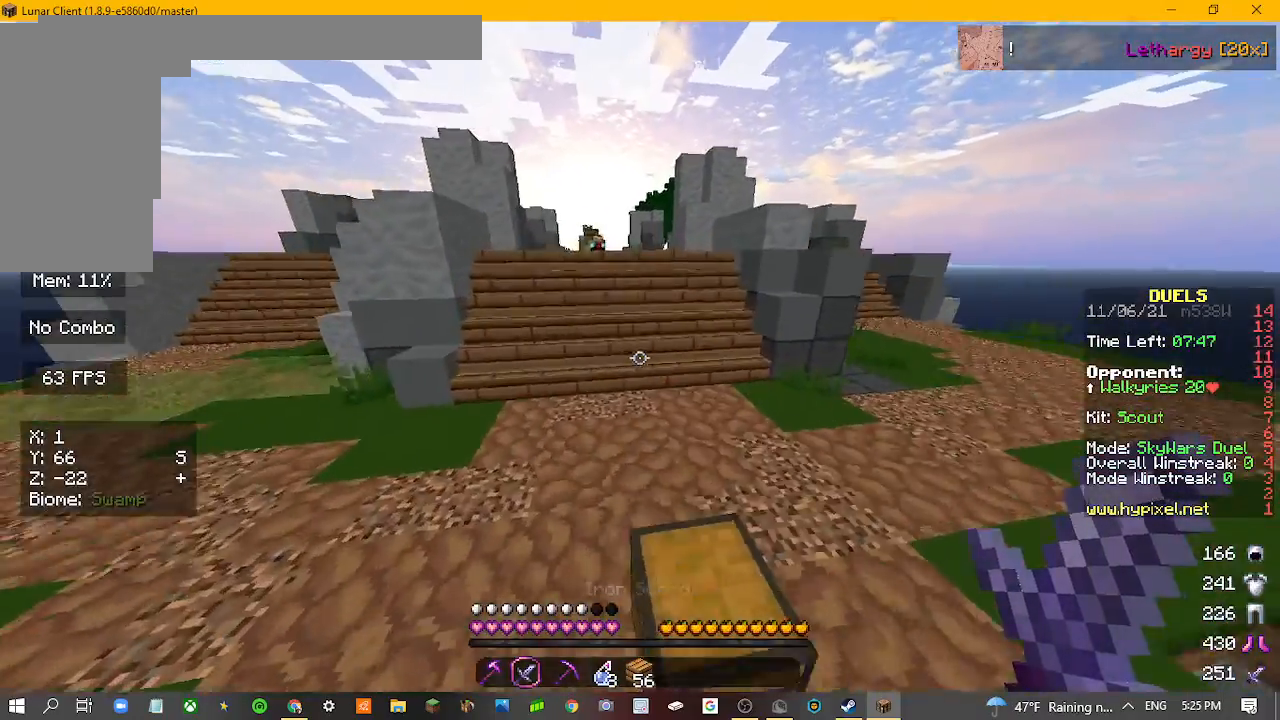
{"keys": ["w"], "mouse": [], "events": []}
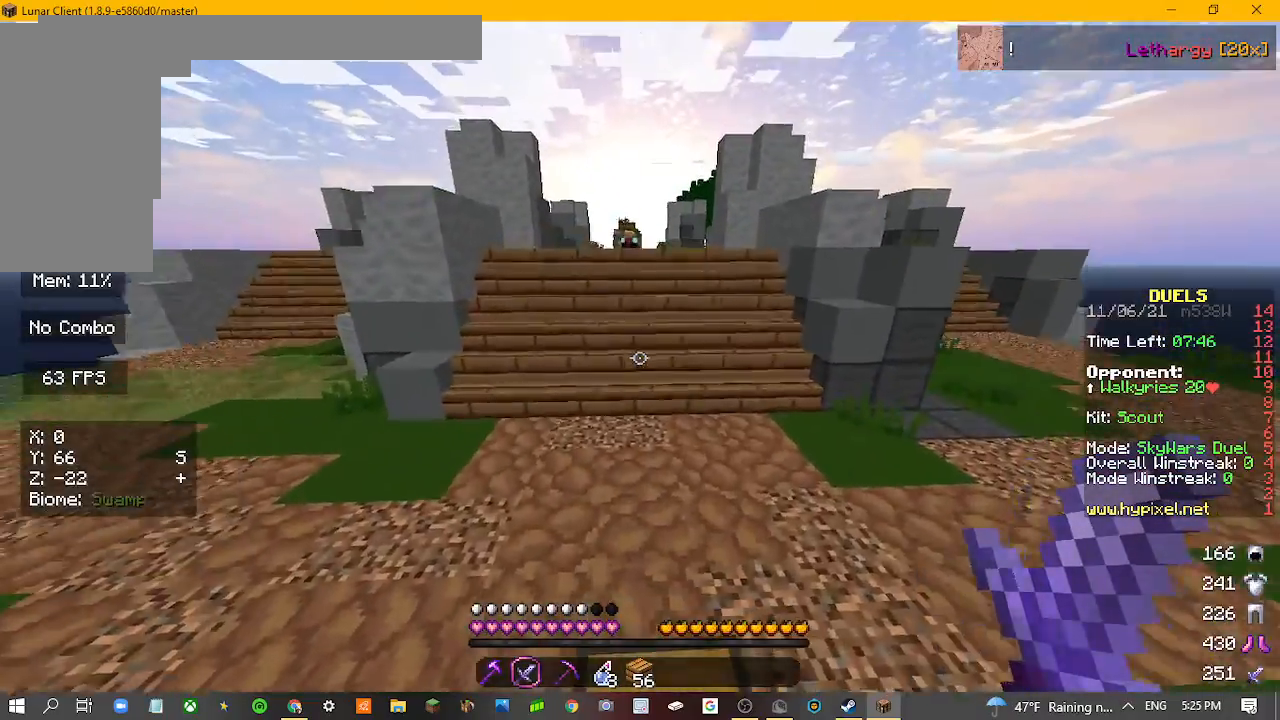
{"keys": ["w"], "mouse": [], "events": []}
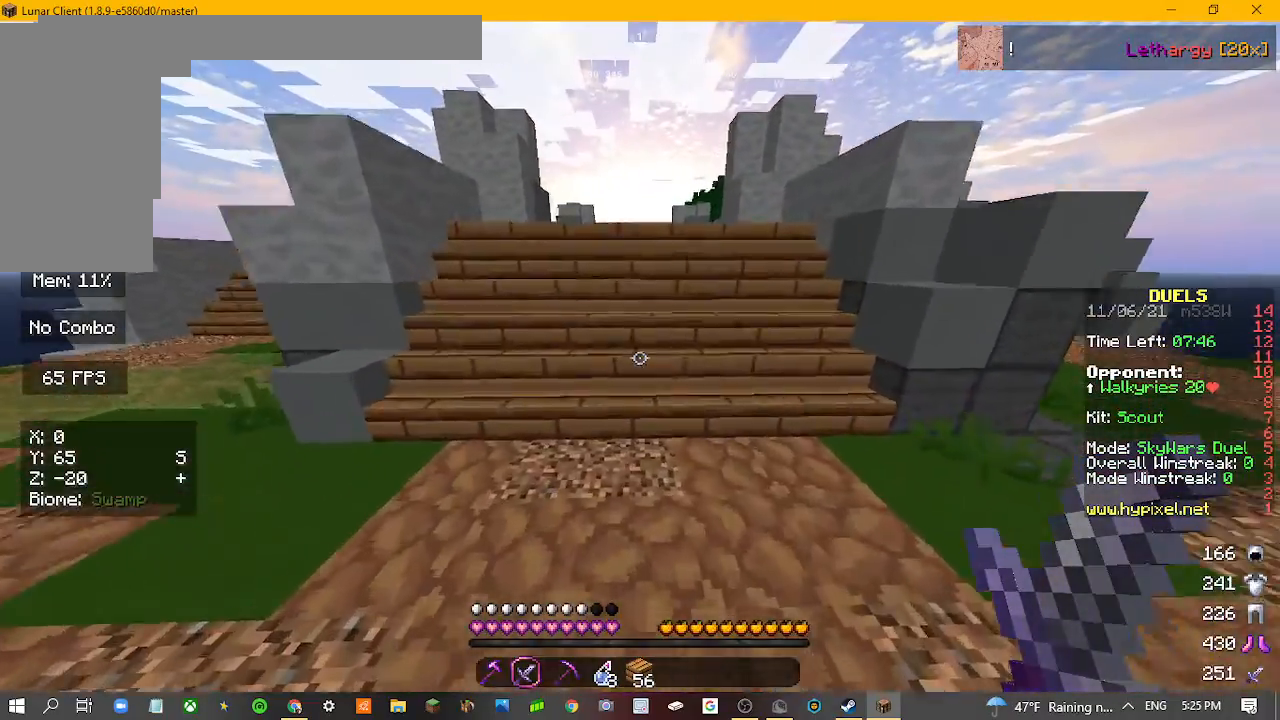
{"keys": ["w"], "mouse": [], "events": []}
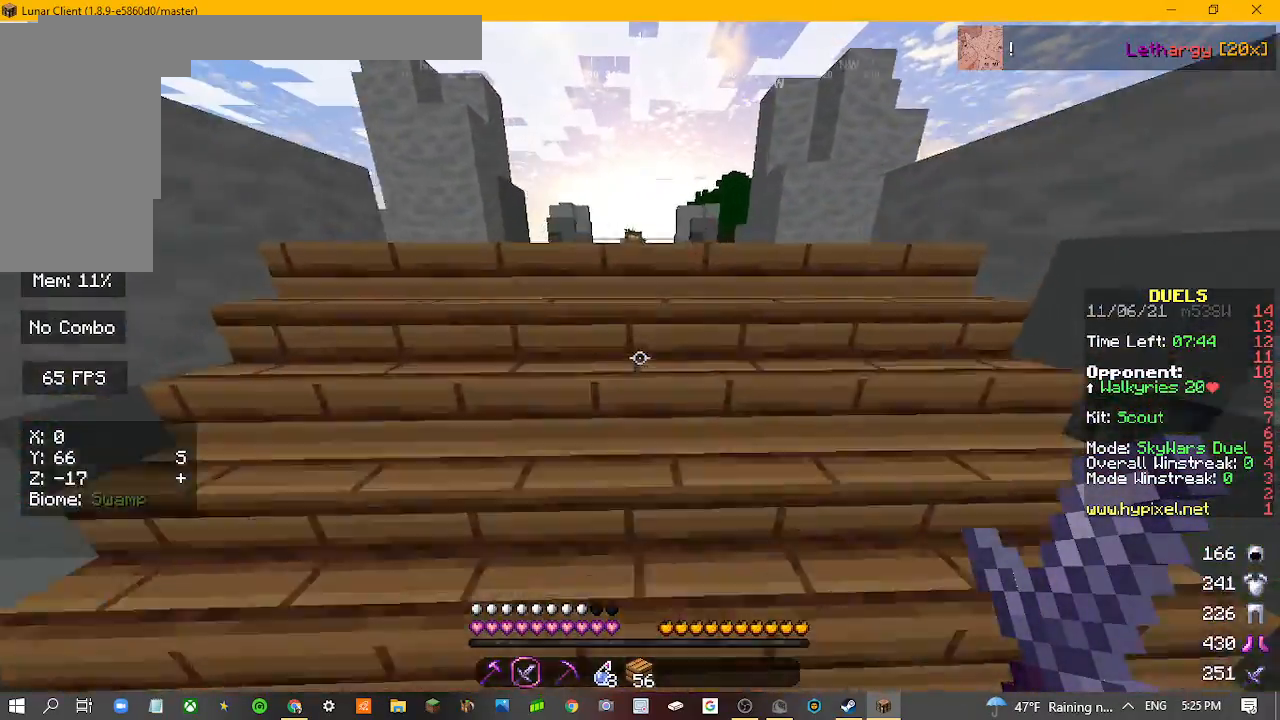
{"keys": ["w"], "mouse": [], "events": []}